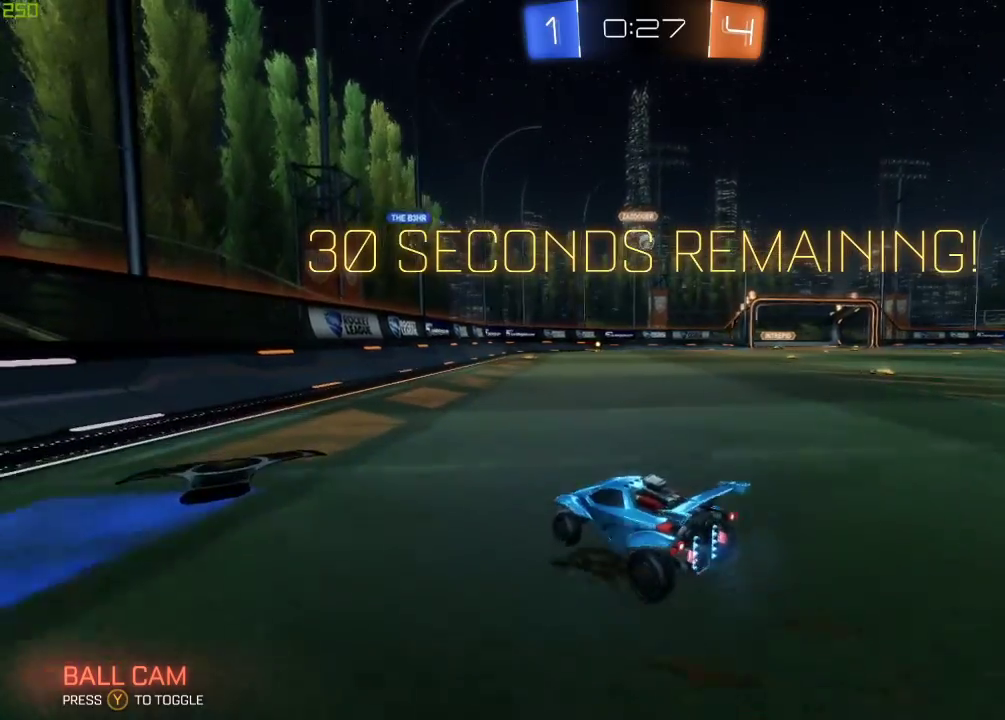
Gameplay with a controller (Xbox layout); each line is a JSON object with the inputs held at the frame after it. "events" lists button and stick changes between this image and that frame as [ms after this image, input, new state], when the widget could be followed in between.
{"buttons": ["R2"], "left_stick": "center", "right_stick": "center", "events": [[367, "left_stick", "center"]]}
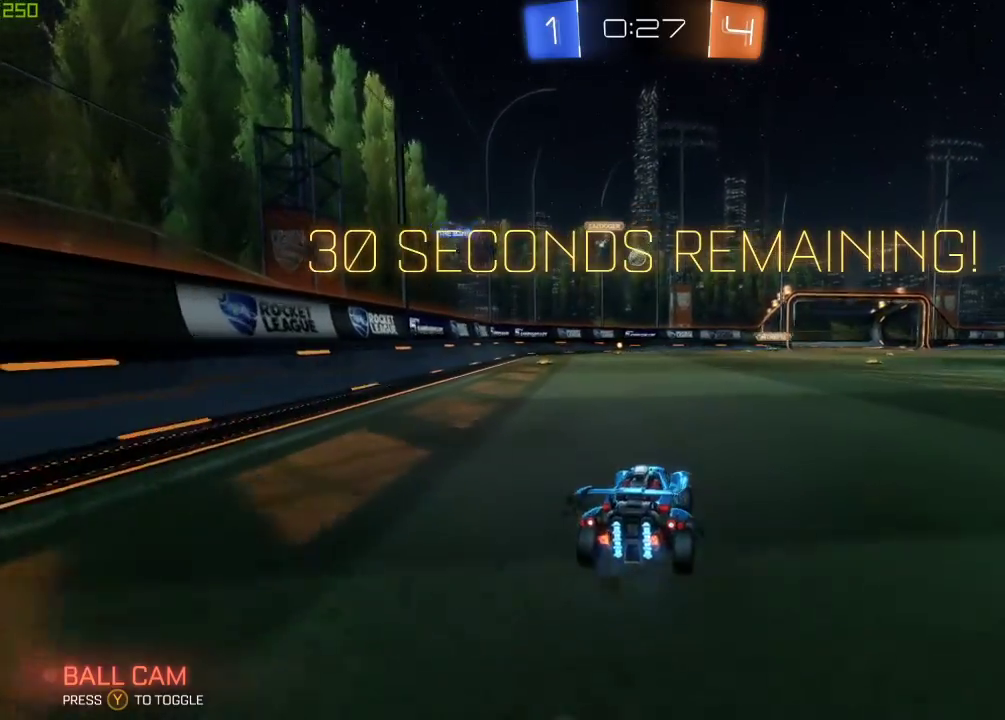
{"buttons": ["R2"], "left_stick": "center", "right_stick": "center", "events": [[100, "B", "down"], [217, "left_stick", "right"], [400, "left_stick", "center"], [483, "B", "up"]]}
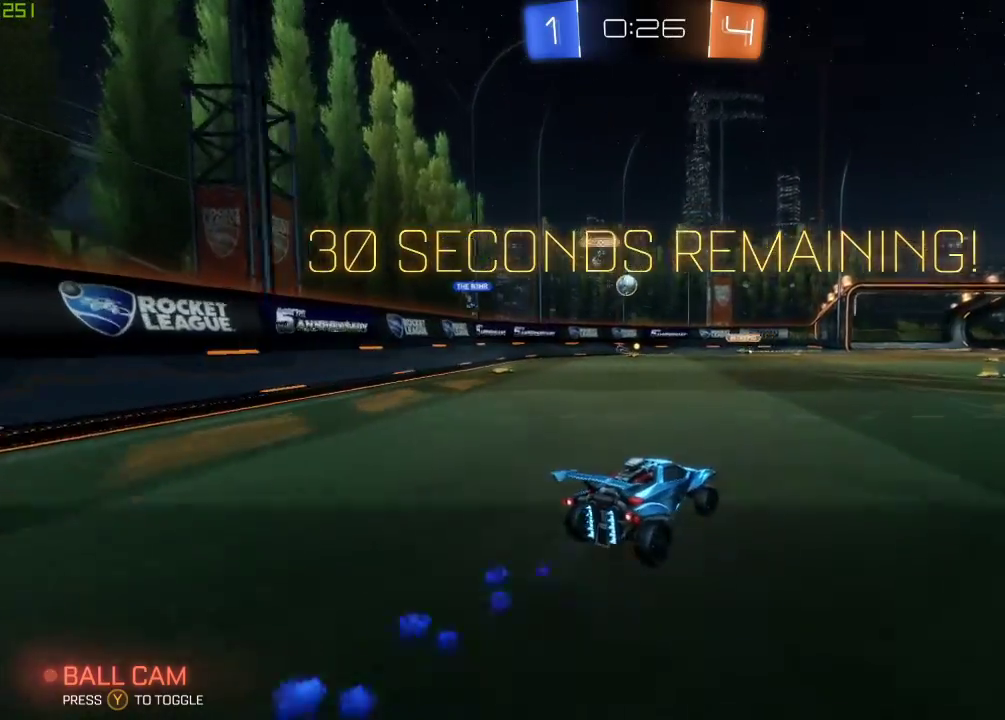
{"buttons": ["R2"], "left_stick": "center", "right_stick": "center", "events": []}
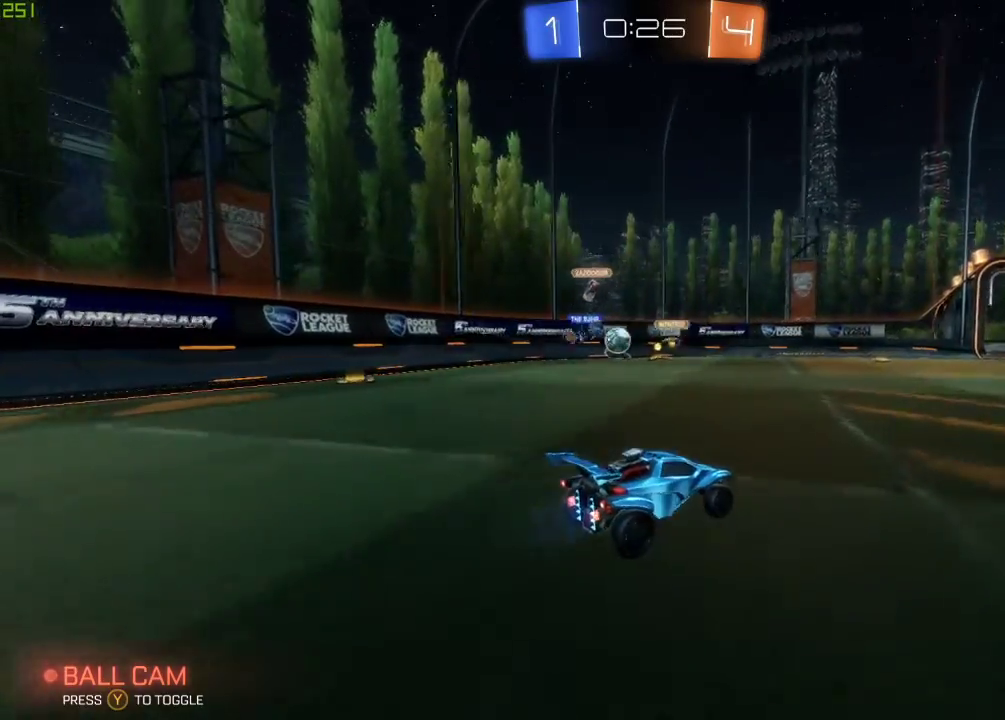
{"buttons": ["B", "R2"], "left_stick": "down-right", "right_stick": "center", "events": [[33, "left_stick", "left"], [133, "left_stick", "center"], [233, "L2", "down"], [350, "left_stick", "left"], [483, "L2", "up"], [500, "B", "down"], [500, "left_stick", "down-right"]]}
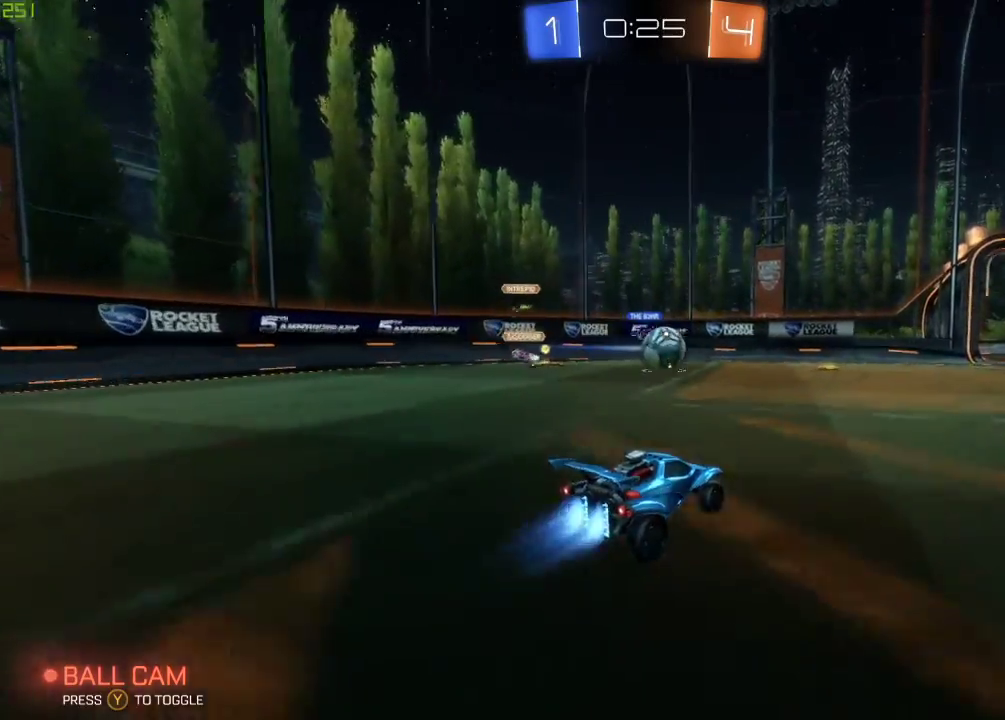
{"buttons": ["B", "L1", "R2"], "left_stick": "right", "right_stick": "center", "events": [[300, "left_stick", "right"], [400, "A", "down"], [433, "L1", "down"], [483, "A", "up"]]}
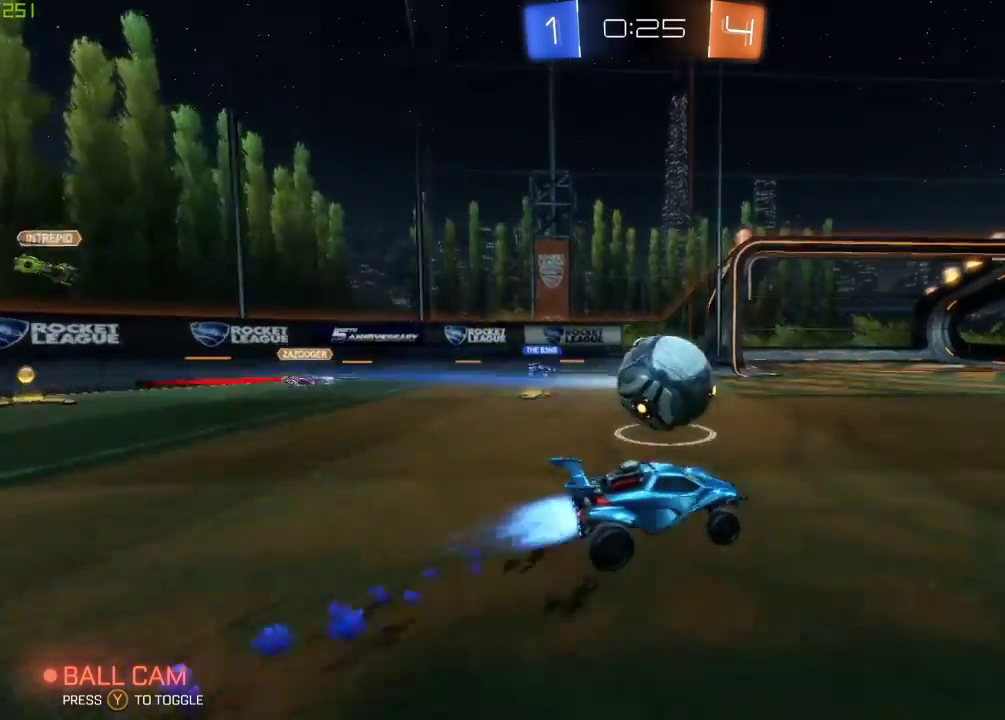
{"buttons": ["B", "X", "L1", "R2", "L3"], "left_stick": "left", "right_stick": "center", "events": [[83, "left_stick", "up-left"], [117, "L3", "down"], [133, "A", "down"], [133, "left_stick", "left"], [417, "X", "down"], [450, "A", "up"]]}
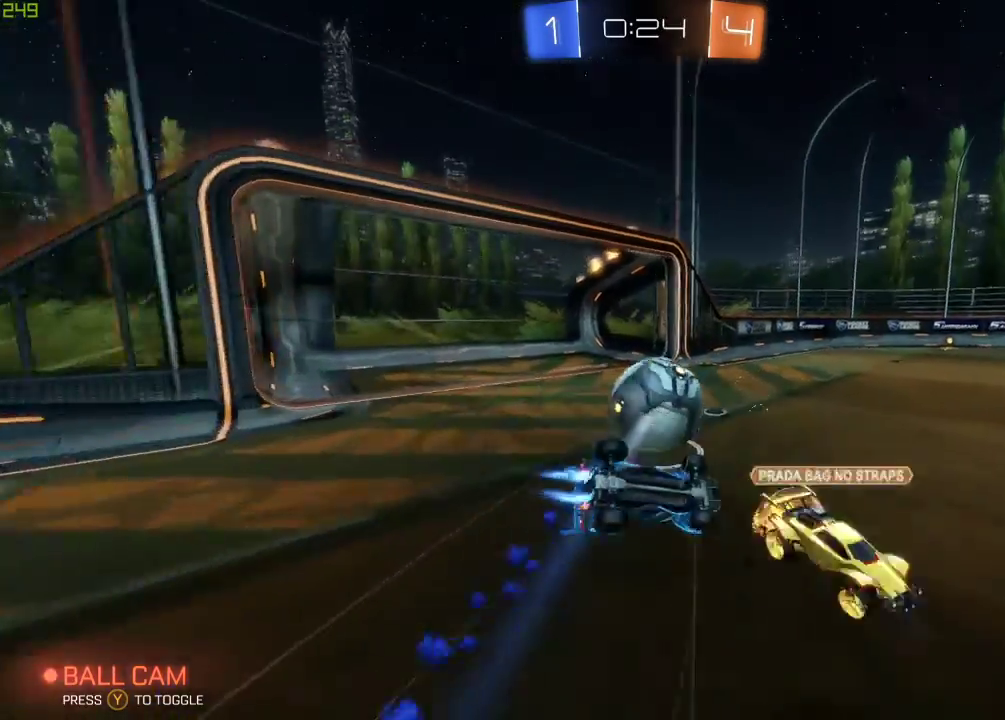
{"buttons": ["R2"], "left_stick": "down-left", "right_stick": "center", "events": [[117, "L3", "up"], [183, "L1", "up"], [217, "B", "up"], [233, "left_stick", "down-left"], [317, "X", "up"]]}
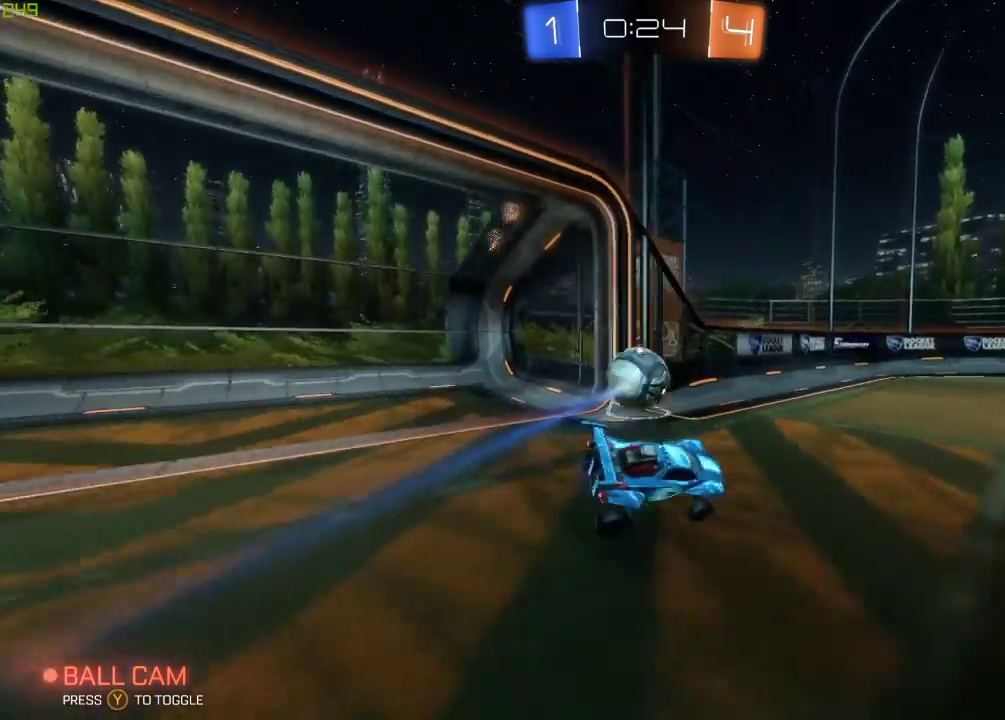
{"buttons": ["R2"], "left_stick": "down-right", "right_stick": "center", "events": [[100, "Y", "down"], [133, "left_stick", "down"], [200, "Y", "up"], [267, "left_stick", "down-right"]]}
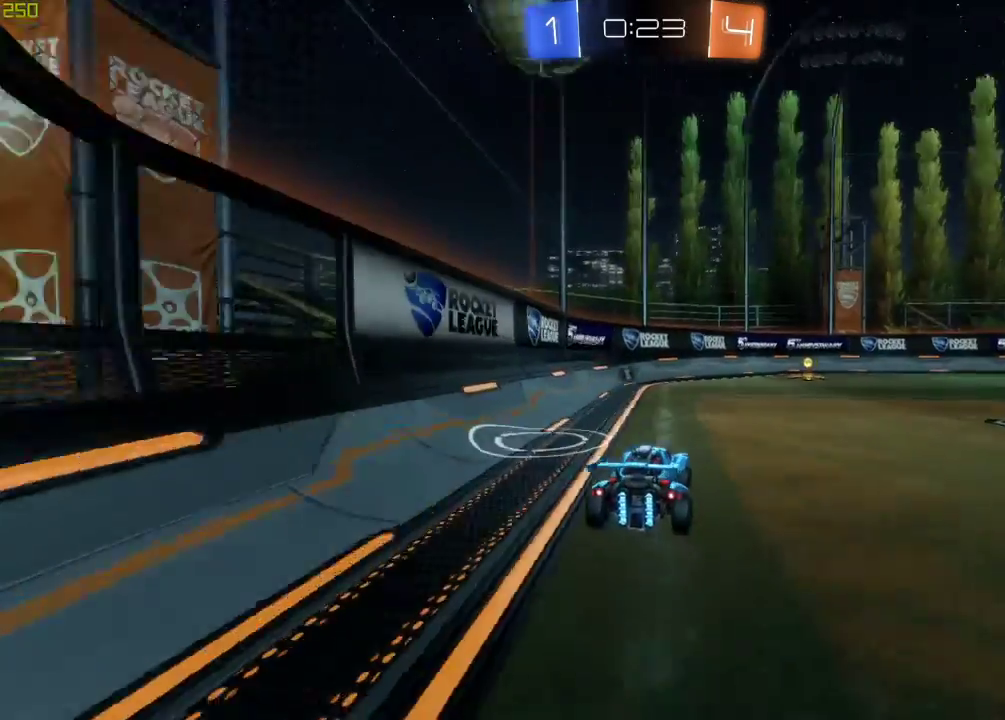
{"buttons": ["Y", "R2"], "left_stick": "center", "right_stick": "center", "events": [[67, "left_stick", "center"], [150, "left_stick", "right"], [233, "left_stick", "center"], [350, "left_stick", "right"], [433, "Y", "down"], [467, "left_stick", "center"]]}
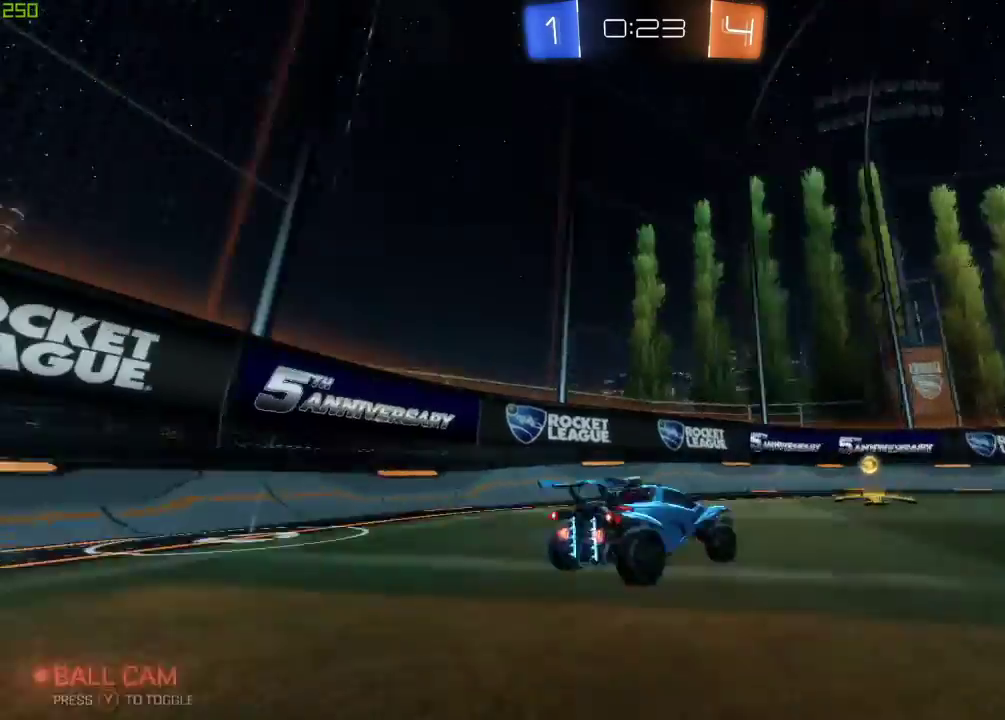
{"buttons": ["R2"], "left_stick": "center", "right_stick": "center", "events": [[33, "Y", "up"]]}
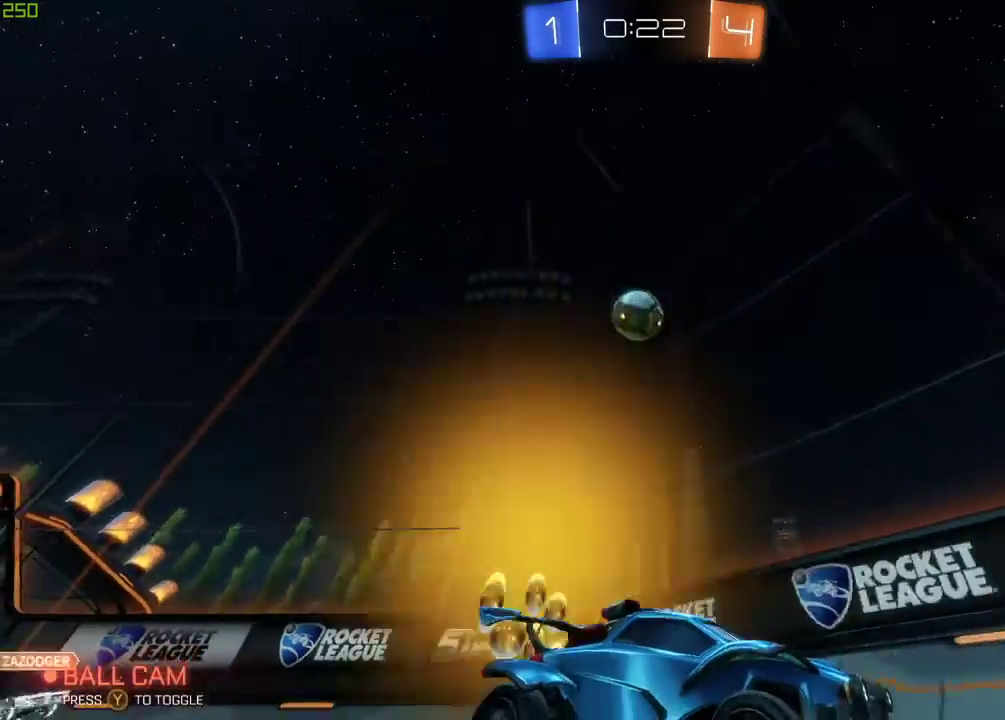
{"buttons": ["L2"], "left_stick": "down-right", "right_stick": "center", "events": [[300, "R2", "up"], [333, "left_stick", "down-right"], [383, "L2", "down"]]}
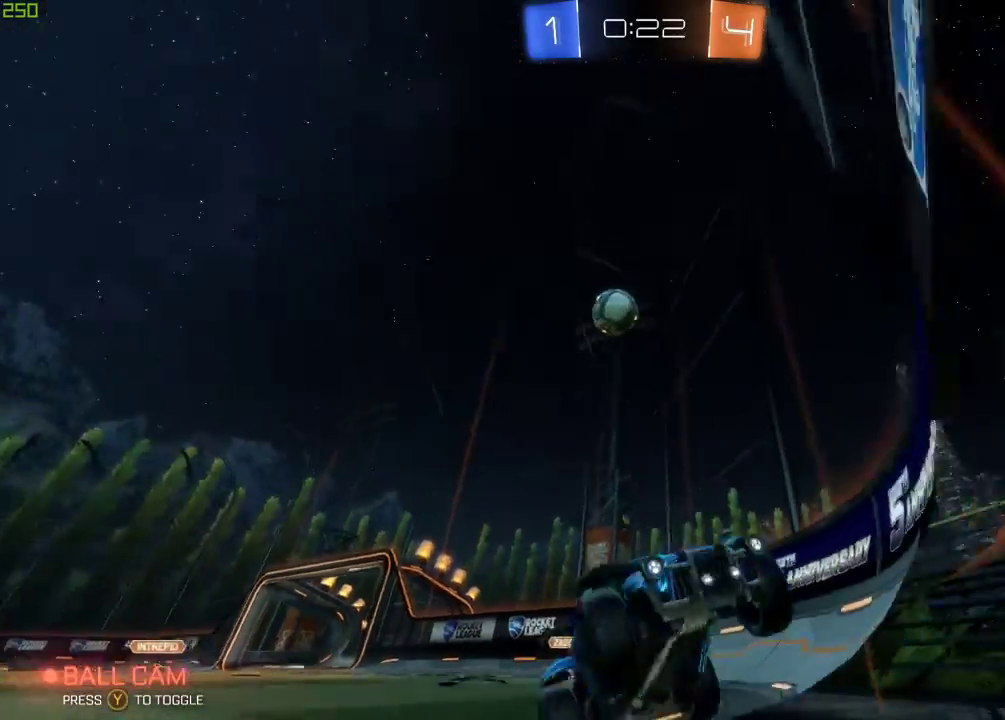
{"buttons": ["A", "L2", "R2"], "left_stick": "down-left", "right_stick": "center", "events": [[17, "left_stick", "center"], [67, "R2", "down"], [83, "left_stick", "left"], [283, "L2", "up"], [383, "L2", "down"], [467, "A", "down"], [500, "left_stick", "down-left"]]}
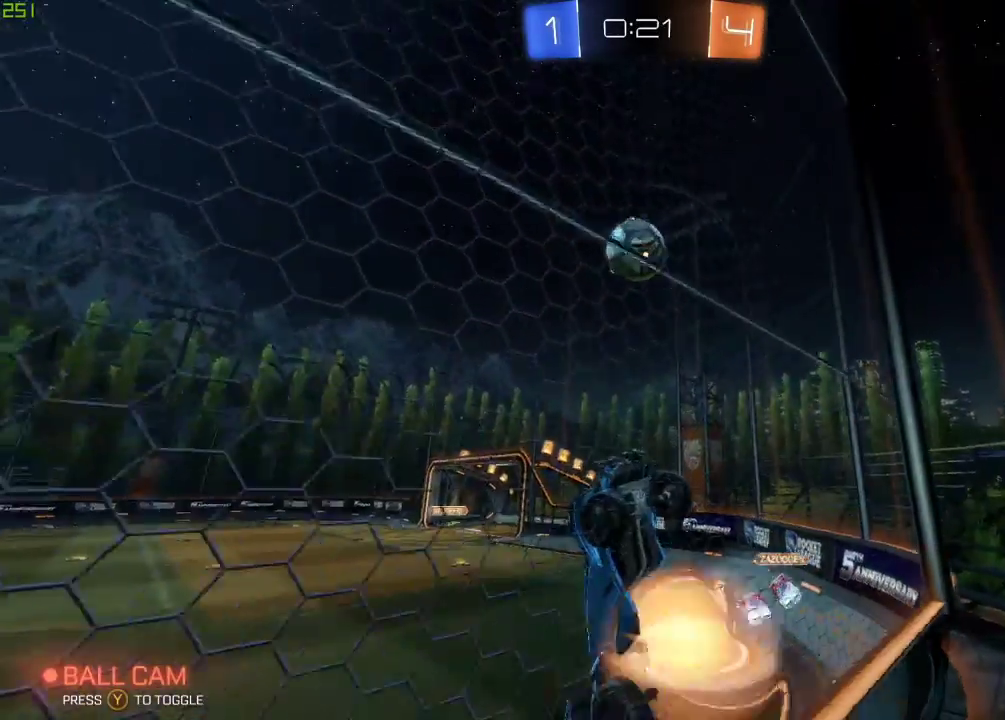
{"buttons": ["B", "R2"], "left_stick": "down-right", "right_stick": "center", "events": [[83, "L2", "up"], [133, "A", "up"], [150, "left_stick", "down"], [167, "B", "down"], [267, "left_stick", "down-right"], [350, "X", "down"], [500, "X", "up"]]}
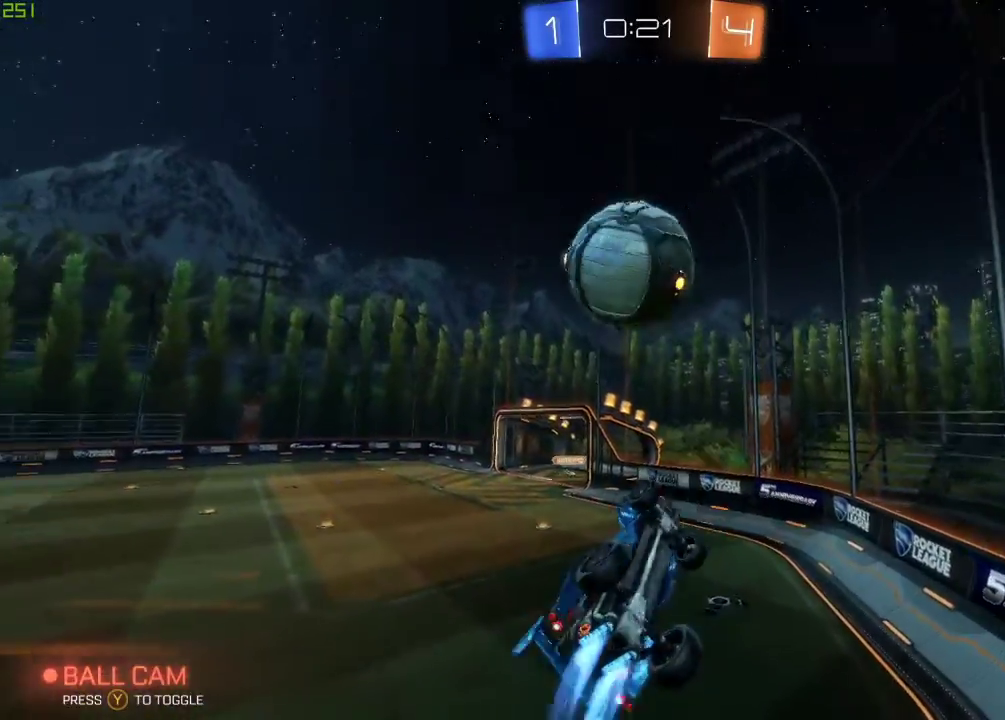
{"buttons": ["R2"], "left_stick": "down-left", "right_stick": "center", "events": [[117, "A", "down"], [183, "left_stick", "down-left"], [217, "B", "up"], [333, "A", "up"]]}
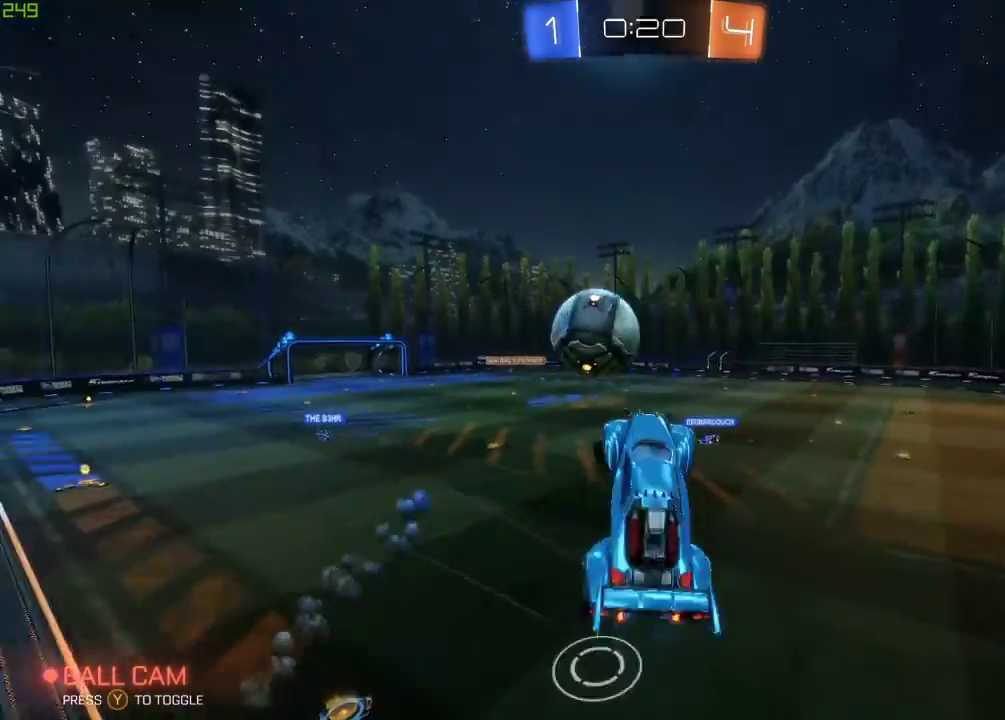
{"buttons": ["X", "R2"], "left_stick": "down-right", "right_stick": "center", "events": [[67, "left_stick", "down"], [400, "X", "down"], [483, "left_stick", "down-right"]]}
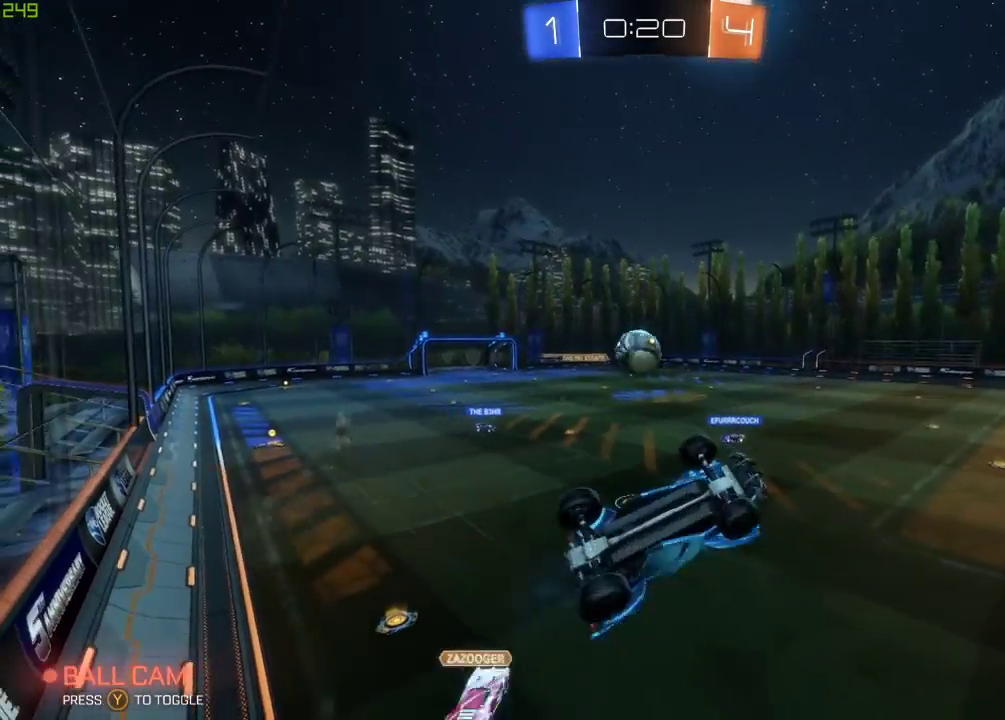
{"buttons": ["R2"], "left_stick": "center", "right_stick": "center", "events": [[133, "left_stick", "right"], [183, "X", "up"], [233, "left_stick", "center"]]}
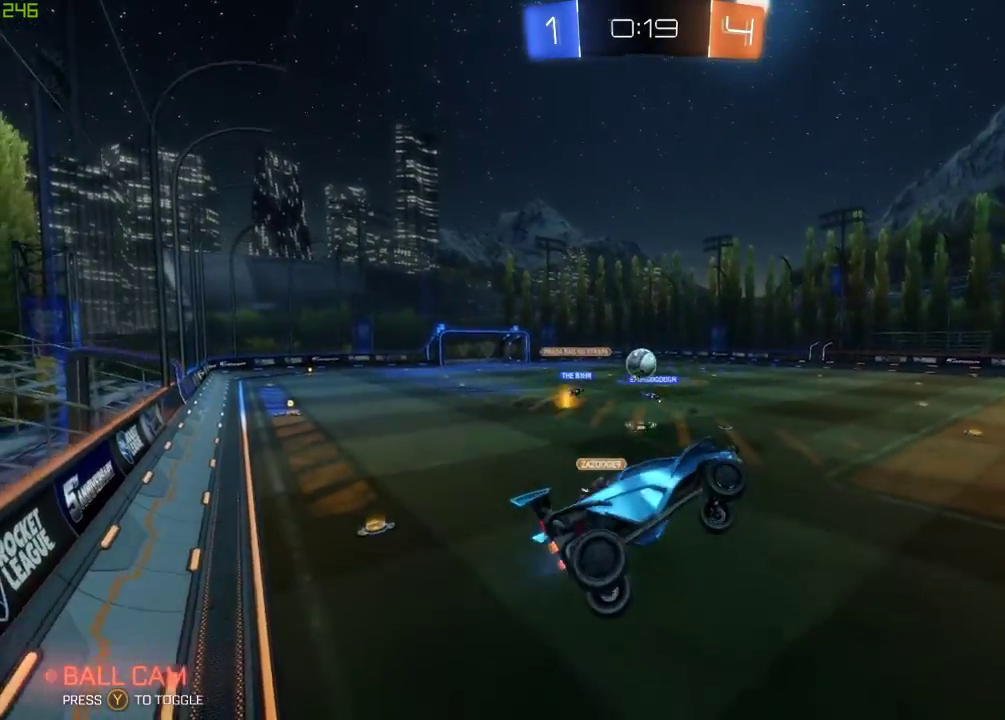
{"buttons": ["R2"], "left_stick": "center", "right_stick": "center", "events": []}
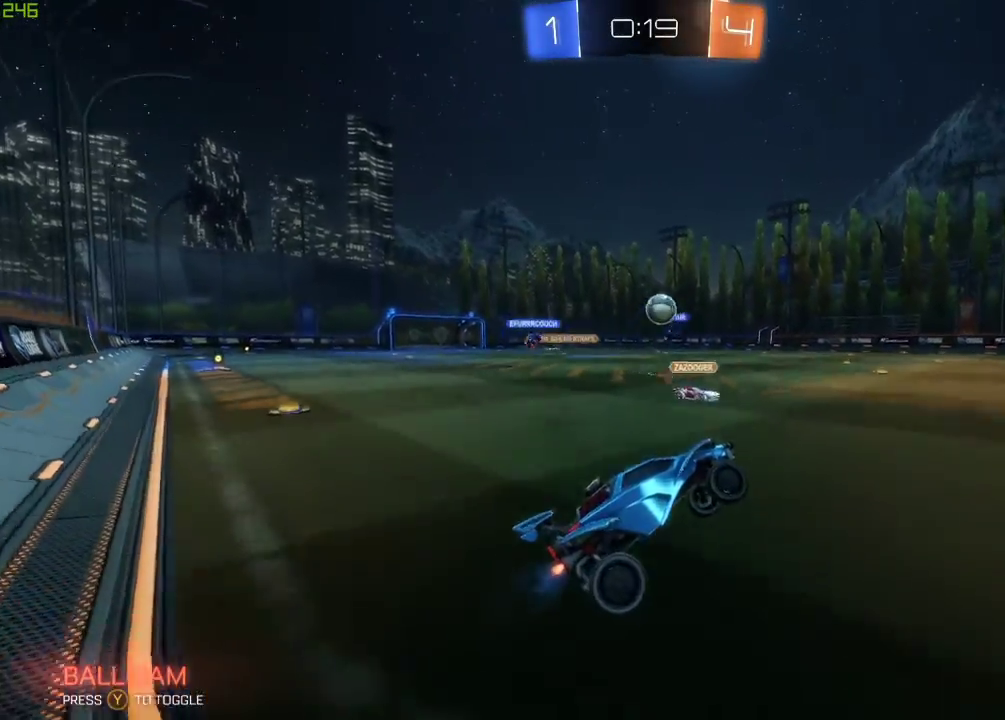
{"buttons": ["R2"], "left_stick": "left", "right_stick": "center", "events": [[133, "B", "down"], [300, "left_stick", "left"], [500, "B", "up"]]}
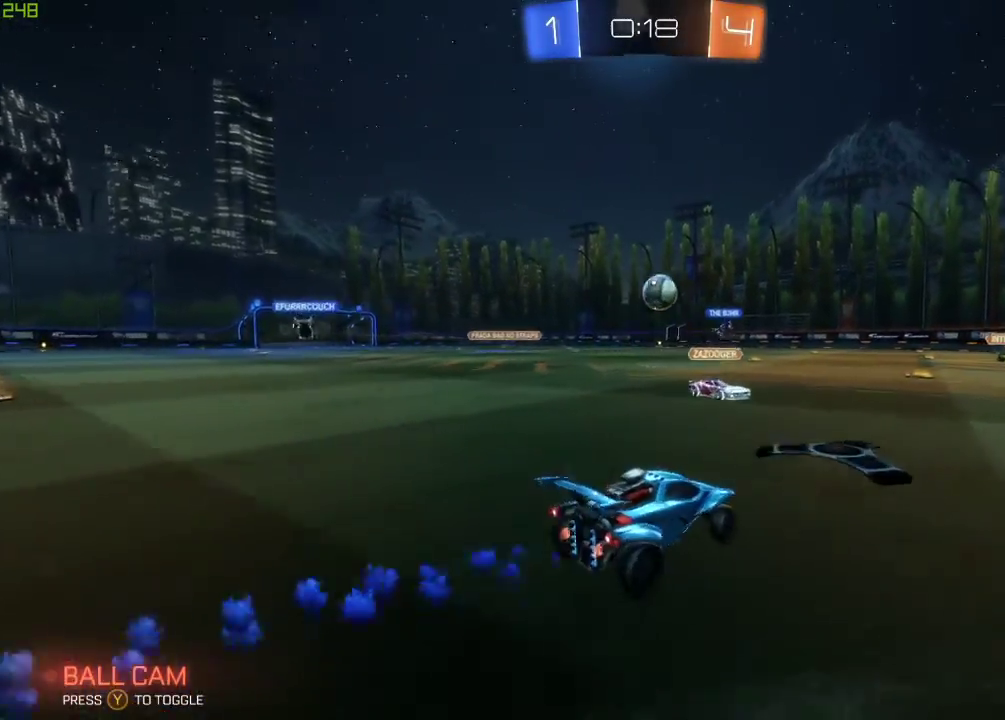
{"buttons": ["R2"], "left_stick": "down-left", "right_stick": "center", "events": [[217, "left_stick", "down-left"]]}
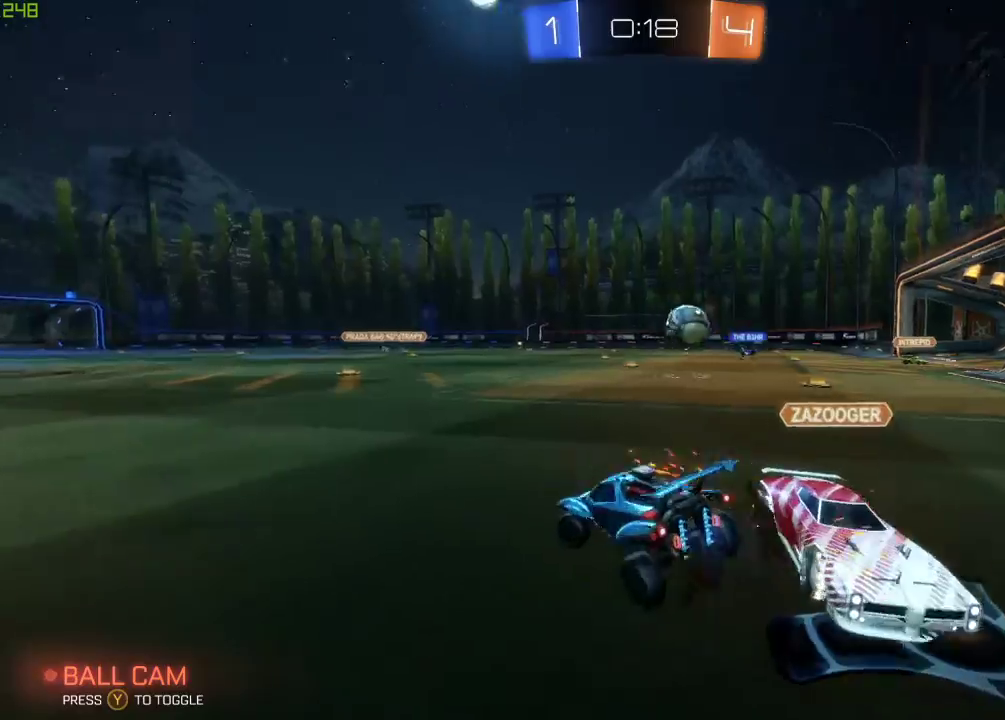
{"buttons": ["R2"], "left_stick": "down-left", "right_stick": "center", "events": []}
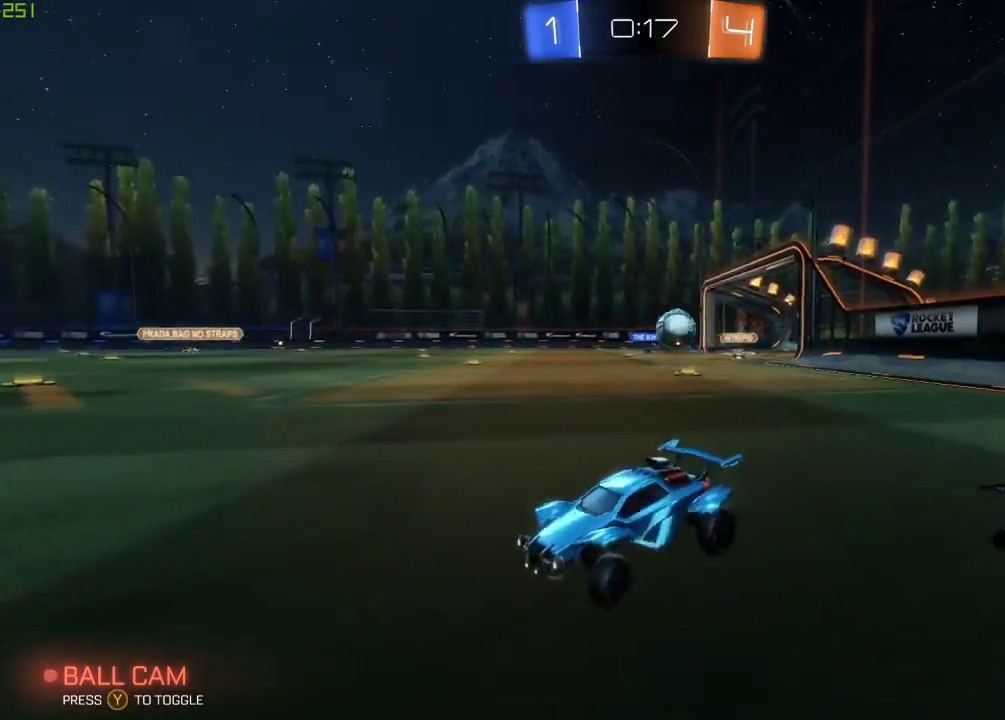
{"buttons": ["R2"], "left_stick": "right", "right_stick": "center", "events": [[433, "left_stick", "center"], [500, "left_stick", "right"]]}
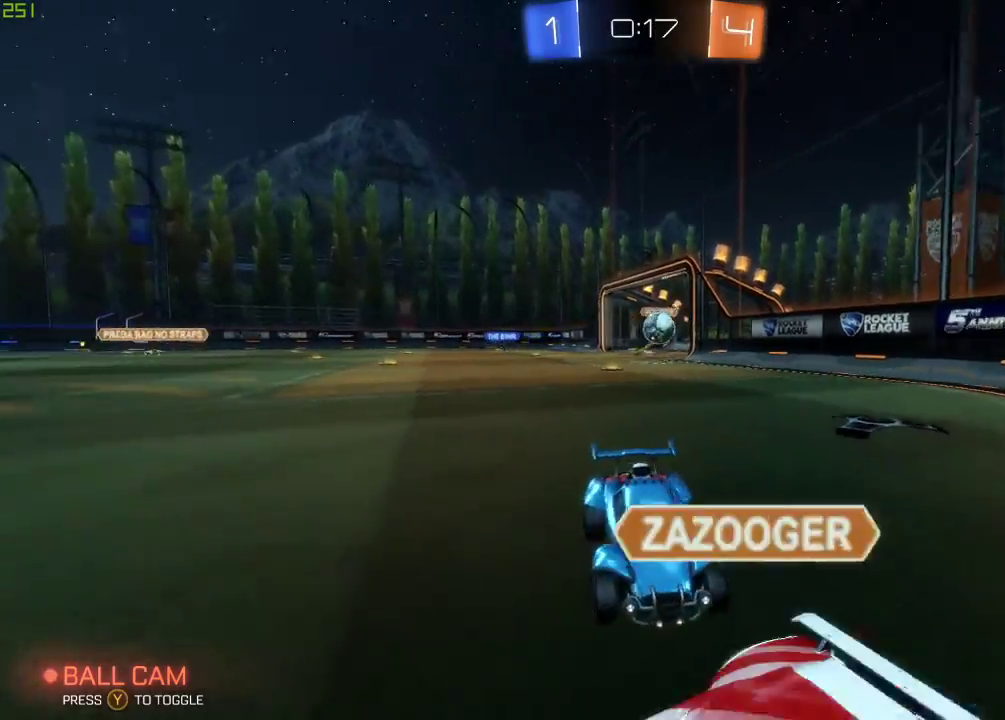
{"buttons": ["R2"], "left_stick": "left", "right_stick": "center", "events": [[183, "left_stick", "left"]]}
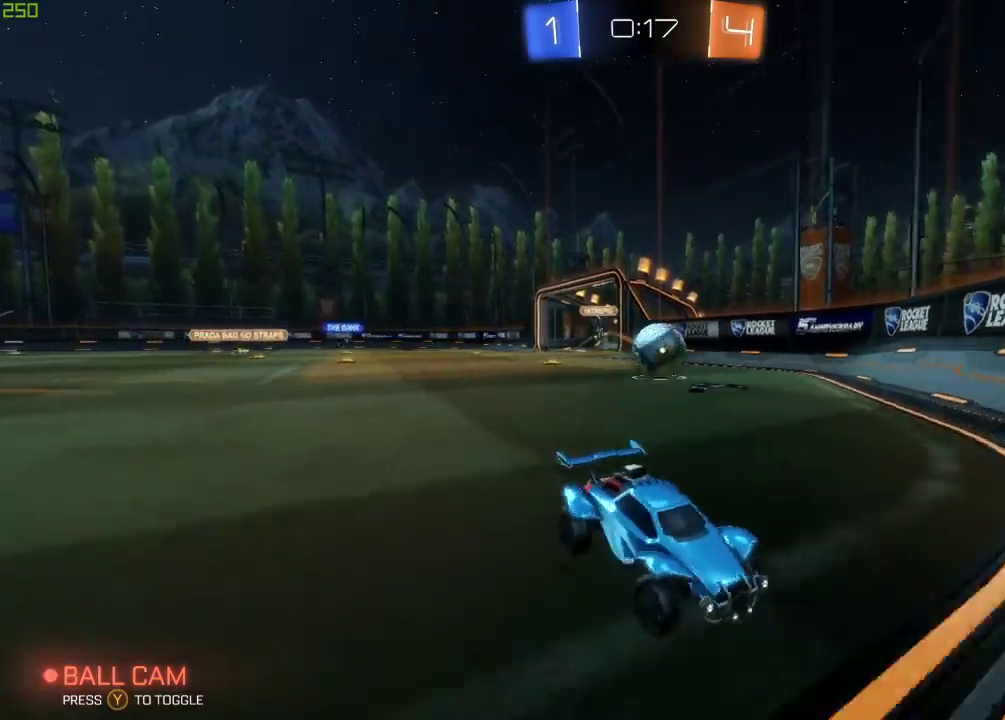
{"buttons": ["R2"], "left_stick": "left", "right_stick": "center", "events": [[267, "L2", "down"], [400, "L2", "up"]]}
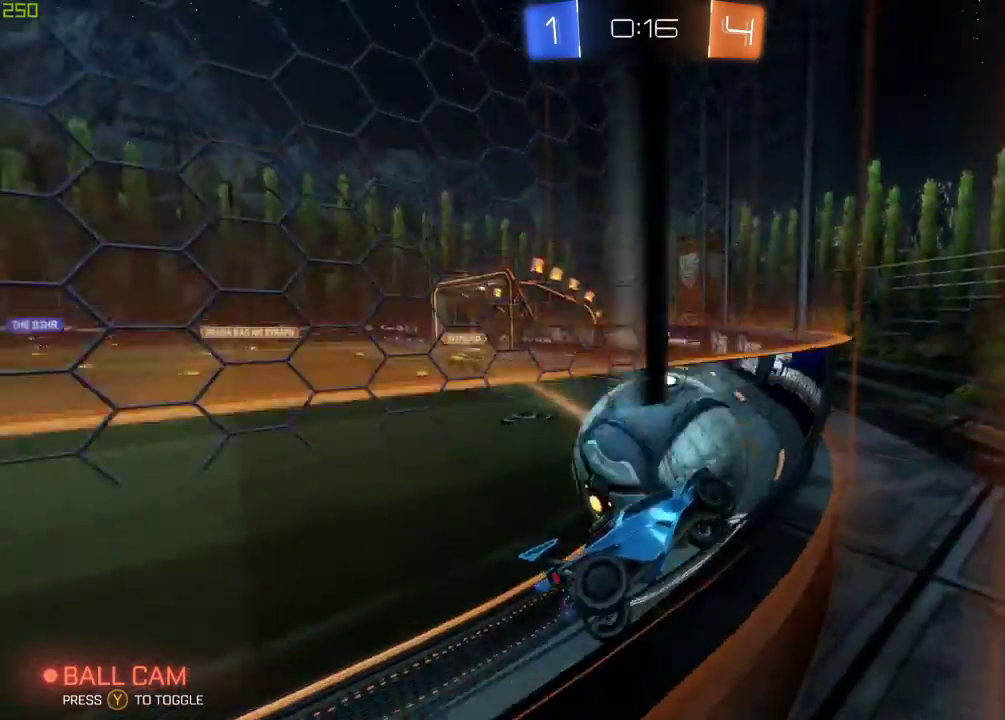
{"buttons": ["R2"], "left_stick": "right", "right_stick": "center", "events": [[200, "left_stick", "center"], [350, "left_stick", "right"]]}
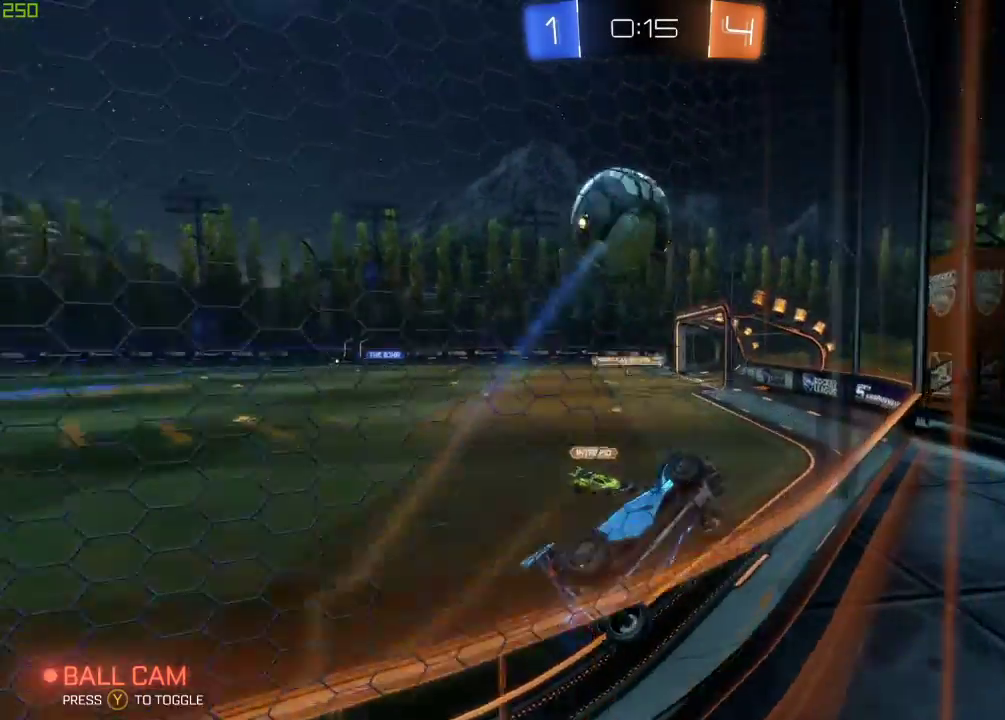
{"buttons": ["A", "R2"], "left_stick": "center", "right_stick": "center", "events": [[50, "left_stick", "center"], [200, "A", "down"], [217, "left_stick", "down"], [367, "A", "up"], [367, "left_stick", "center"], [417, "A", "down"]]}
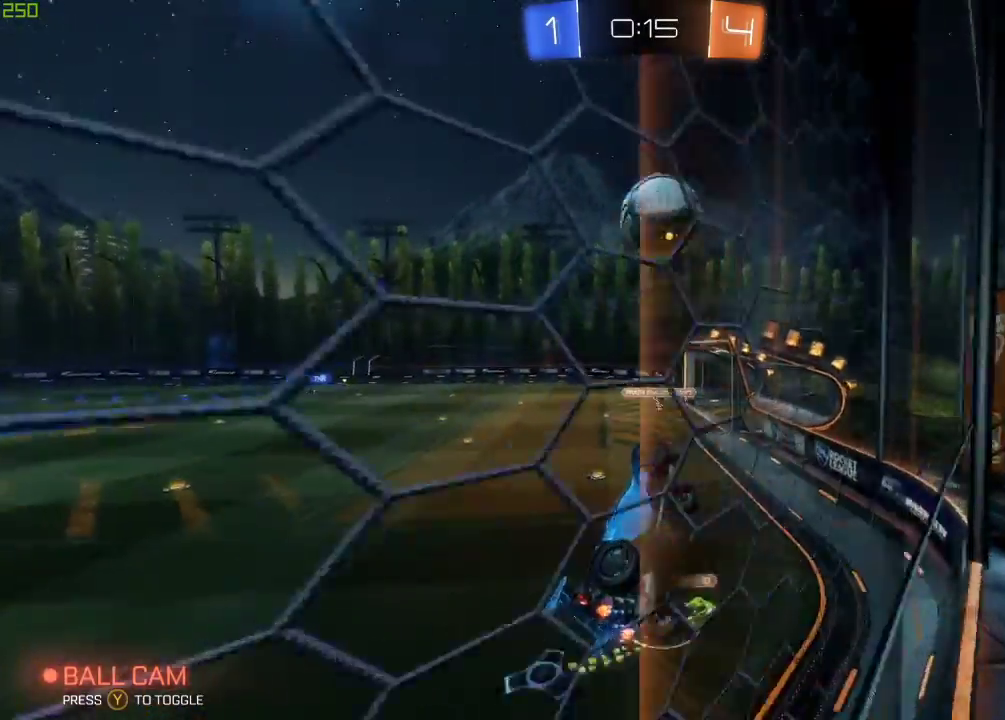
{"buttons": ["B", "X", "R2"], "left_stick": "down-right", "right_stick": "center", "events": [[17, "B", "down"], [17, "left_stick", "right"], [50, "A", "up"], [167, "B", "up"], [183, "left_stick", "down-right"], [433, "B", "down"], [433, "X", "down"]]}
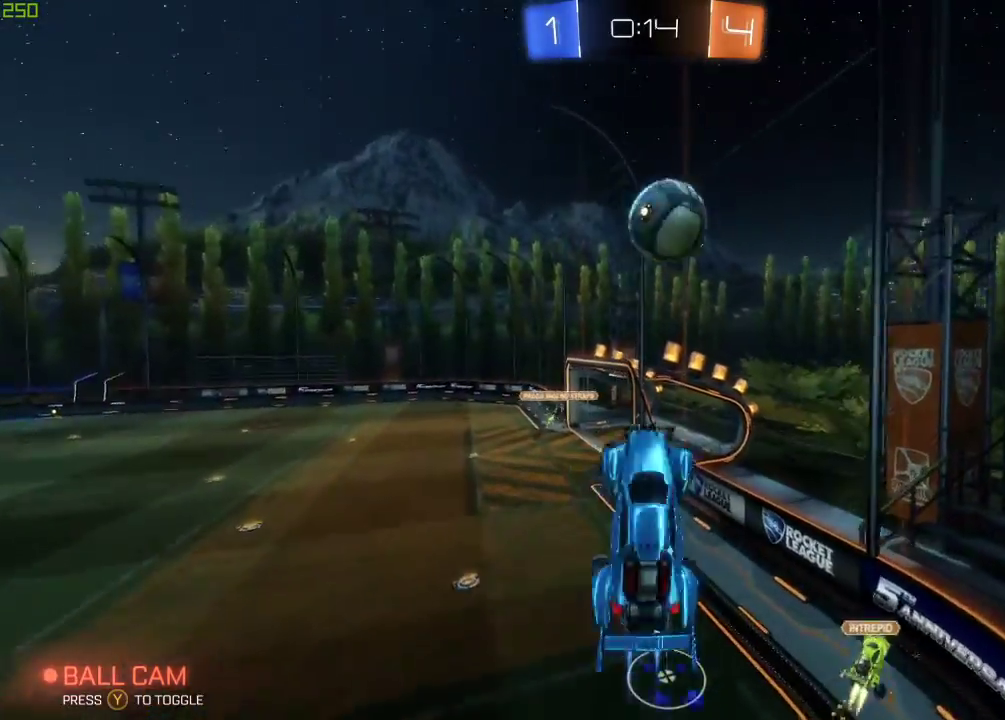
{"buttons": ["B", "X", "R2"], "left_stick": "down-right", "right_stick": "center", "events": [[83, "left_stick", "right"], [317, "left_stick", "down-right"]]}
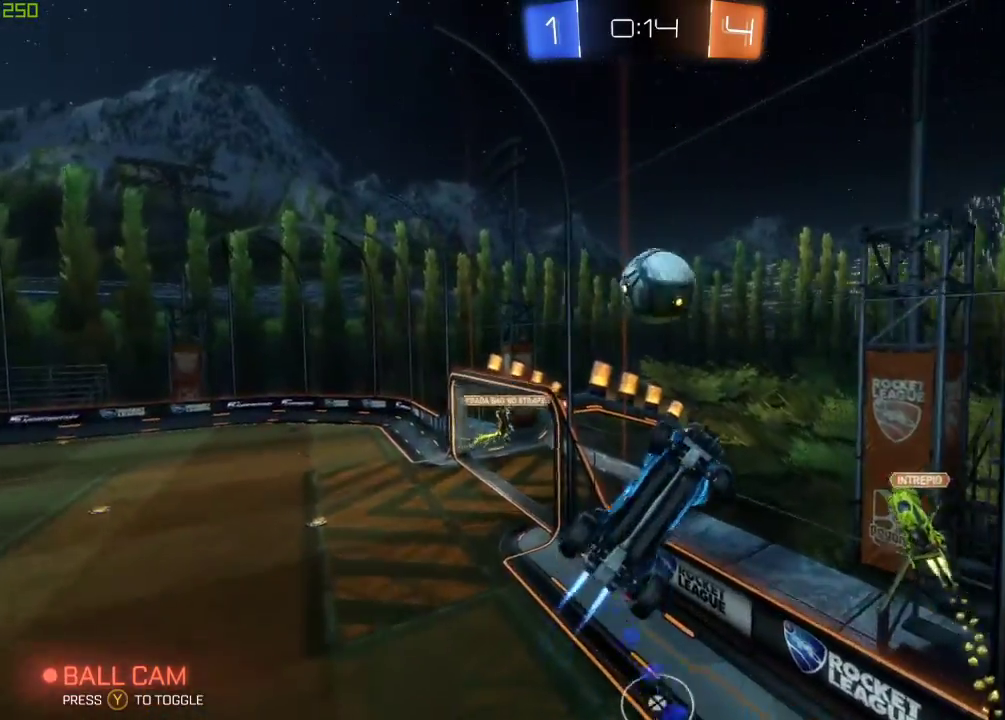
{"buttons": ["B", "R2"], "left_stick": "left", "right_stick": "center", "events": [[50, "left_stick", "center"], [83, "X", "up"], [450, "left_stick", "left"]]}
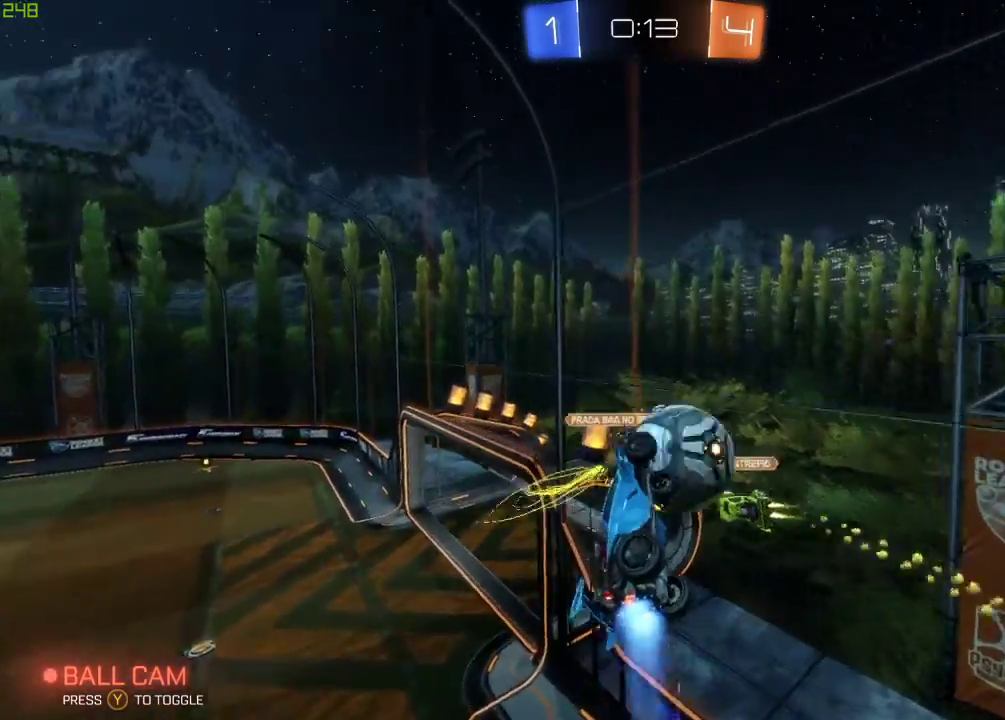
{"buttons": ["R2"], "left_stick": "center", "right_stick": "center", "events": [[50, "left_stick", "down-left"], [200, "left_stick", "center"], [283, "B", "up"]]}